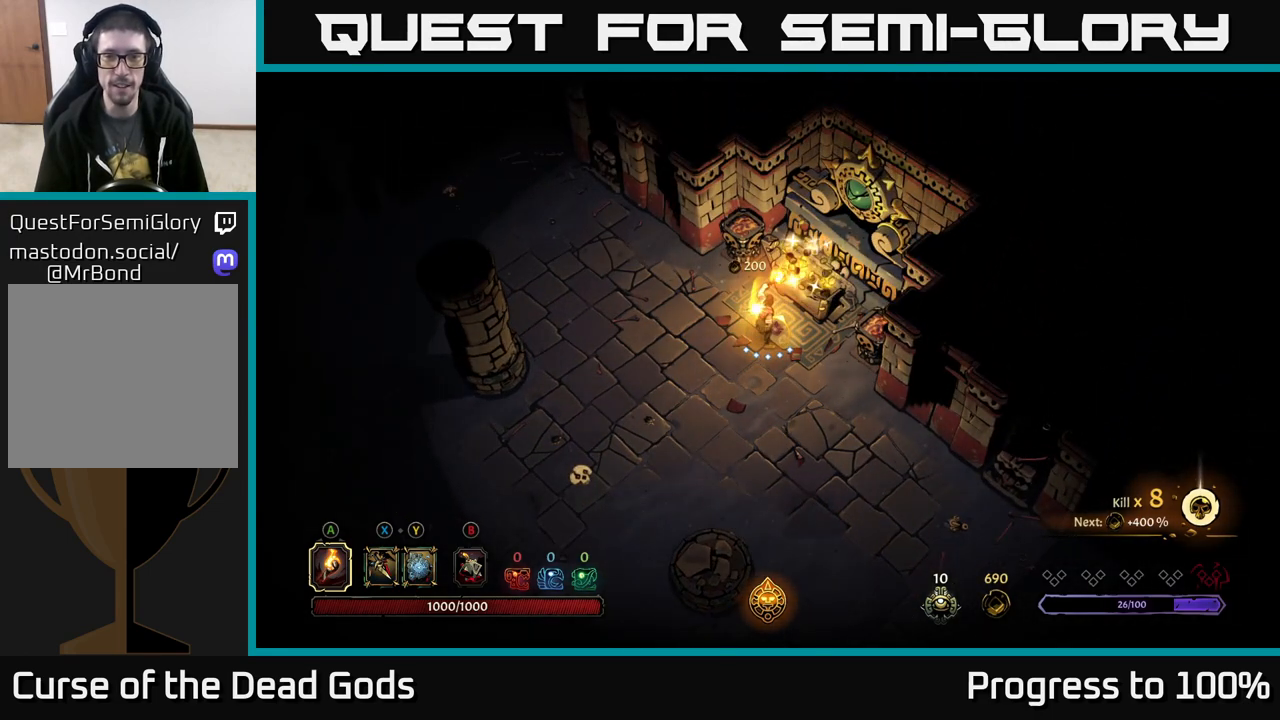
Gameplay with a controller (Xbox layout); each line is a JSON object with the inputs held at the frame after it. "events" lists button and stick changes between this image and that frame as [ms after this image, input, new state], when the widget could be followed in between.
{"buttons": [], "left_stick": "up-right", "right_stick": "center", "events": [[283, "left_stick", "up-right"]]}
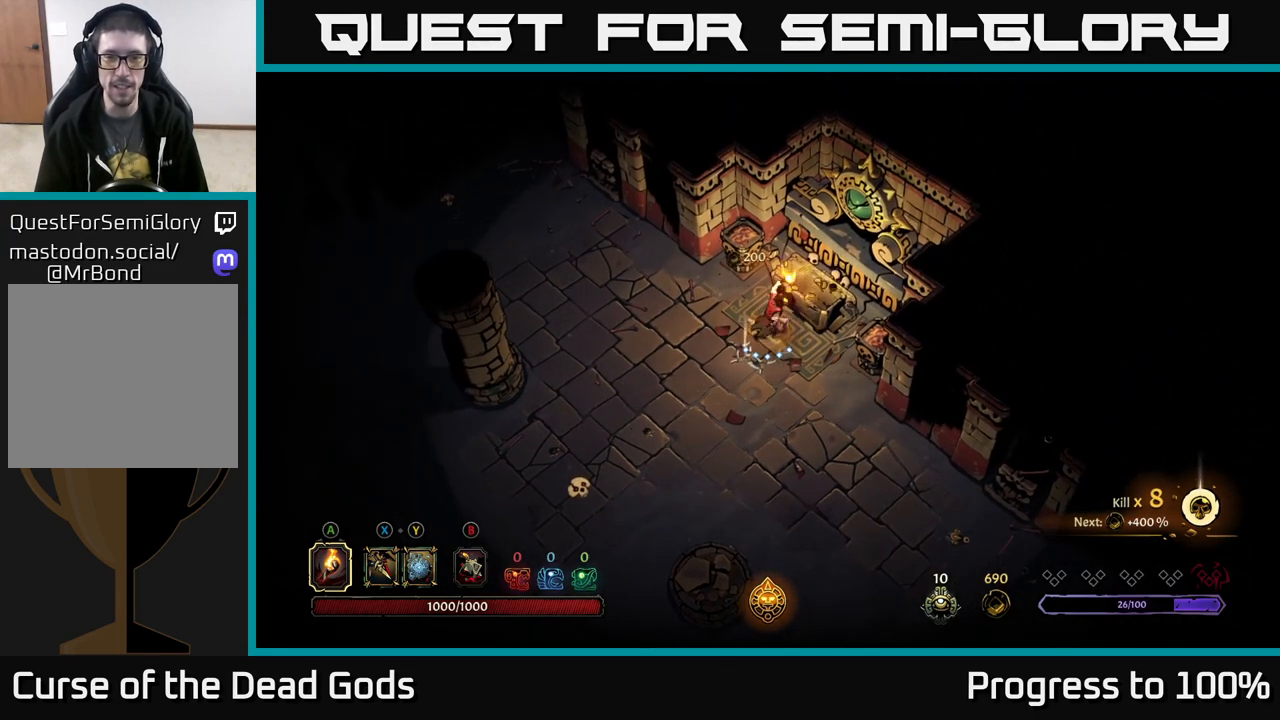
{"buttons": [], "left_stick": "center", "right_stick": "center", "events": [[50, "left_stick", "down-left"], [300, "left_stick", "center"], [417, "R1", "down"], [500, "R1", "up"]]}
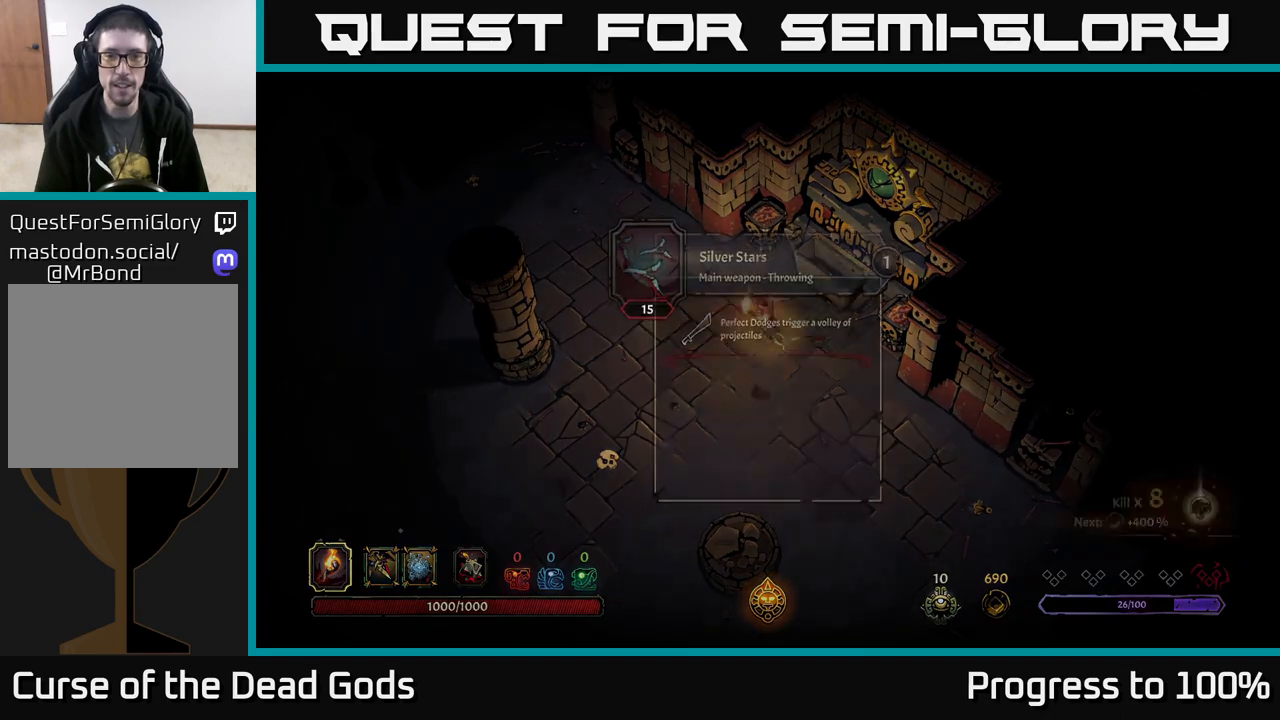
{"buttons": [], "left_stick": "center", "right_stick": "center", "events": []}
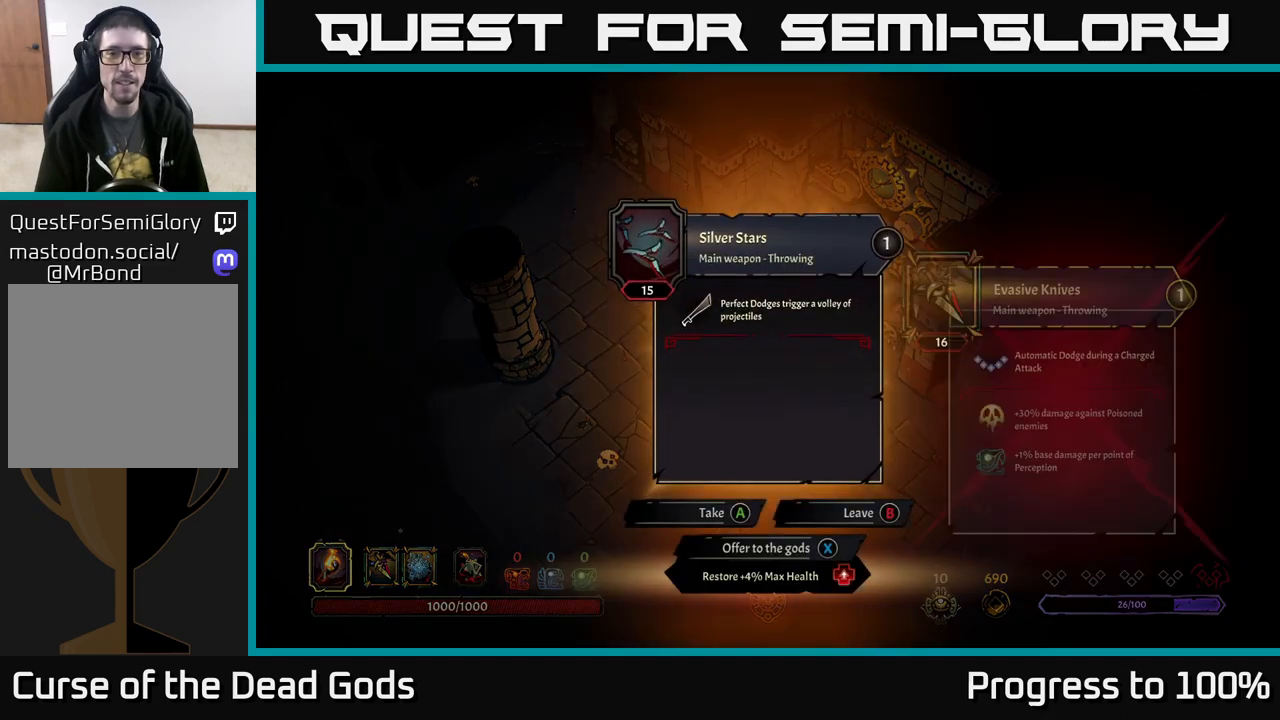
{"buttons": [], "left_stick": "center", "right_stick": "center", "events": []}
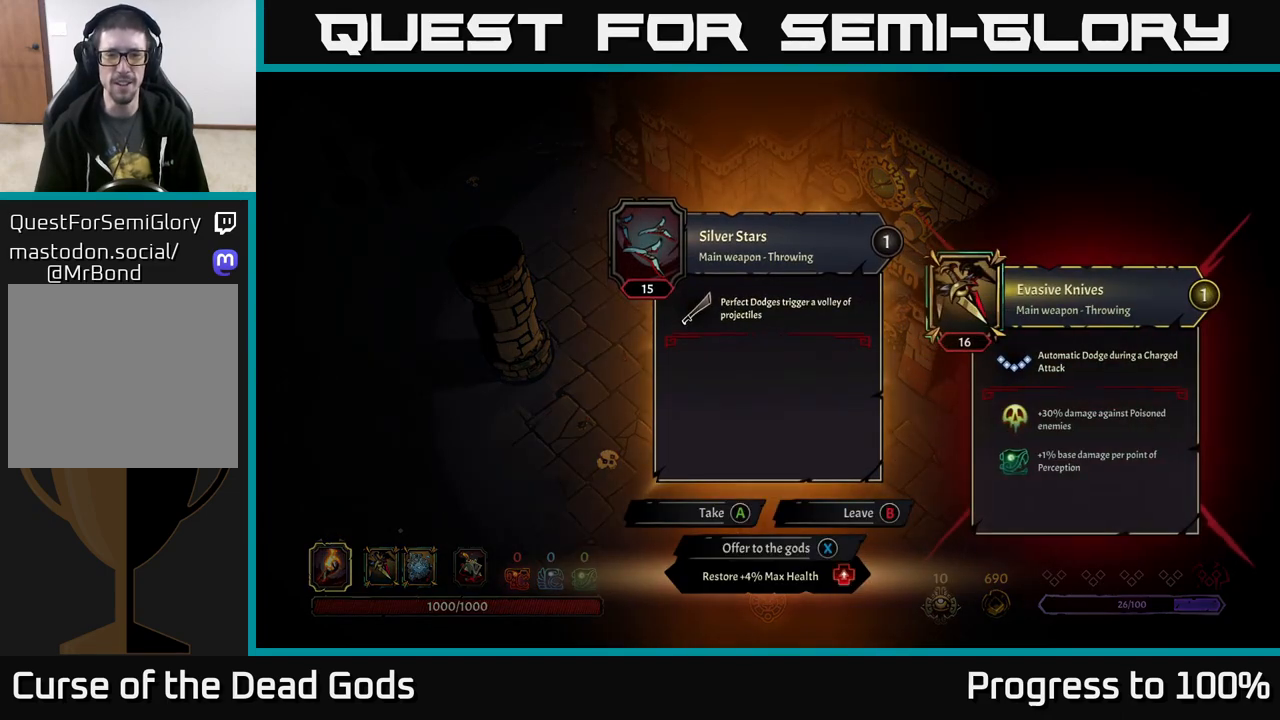
{"buttons": [], "left_stick": "up-left", "right_stick": "center", "events": [[200, "X", "down"], [233, "X", "up"], [317, "left_stick", "up-left"]]}
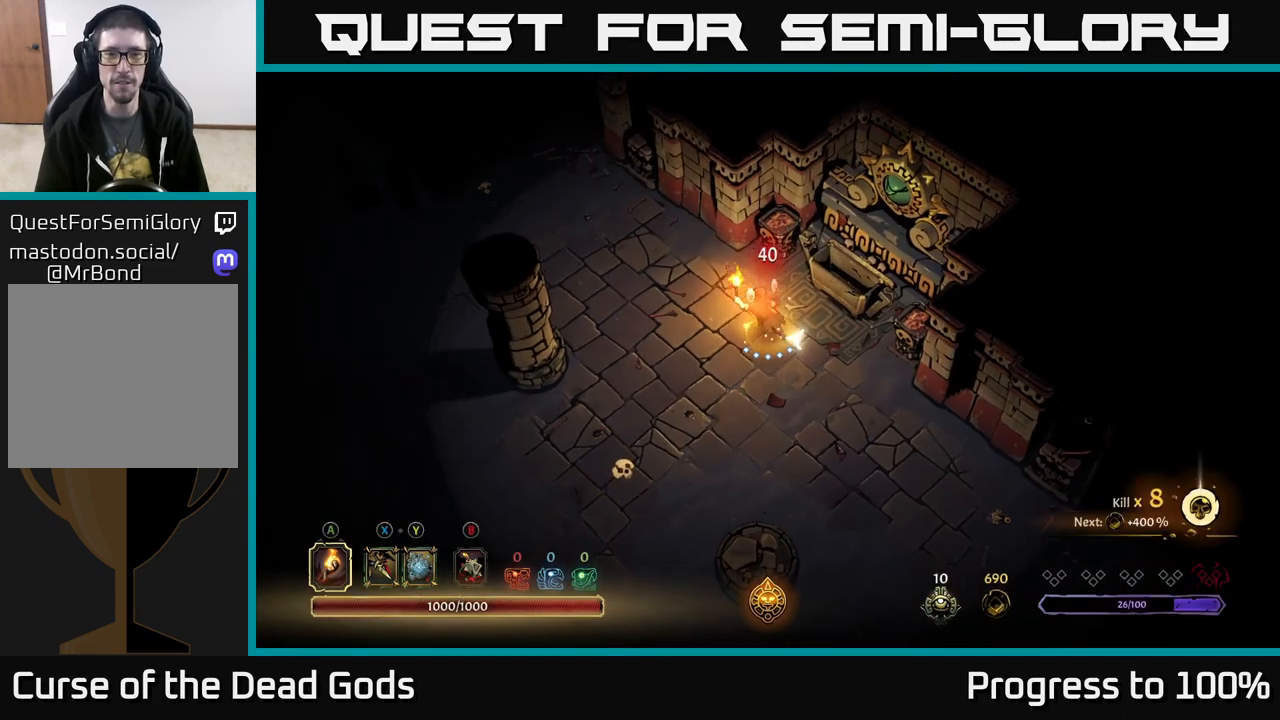
{"buttons": [], "left_stick": "left", "right_stick": "center", "events": [[400, "left_stick", "left"]]}
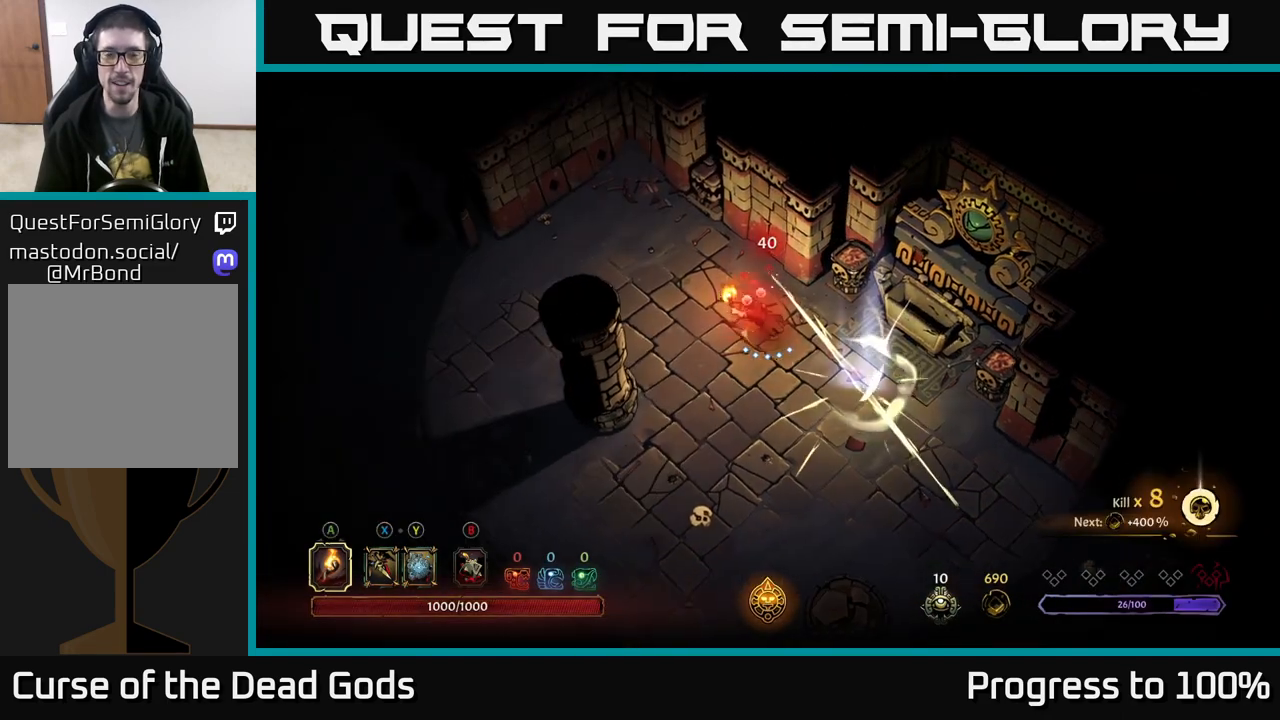
{"buttons": [], "left_stick": "up-left", "right_stick": "center", "events": [[100, "left_stick", "up-left"]]}
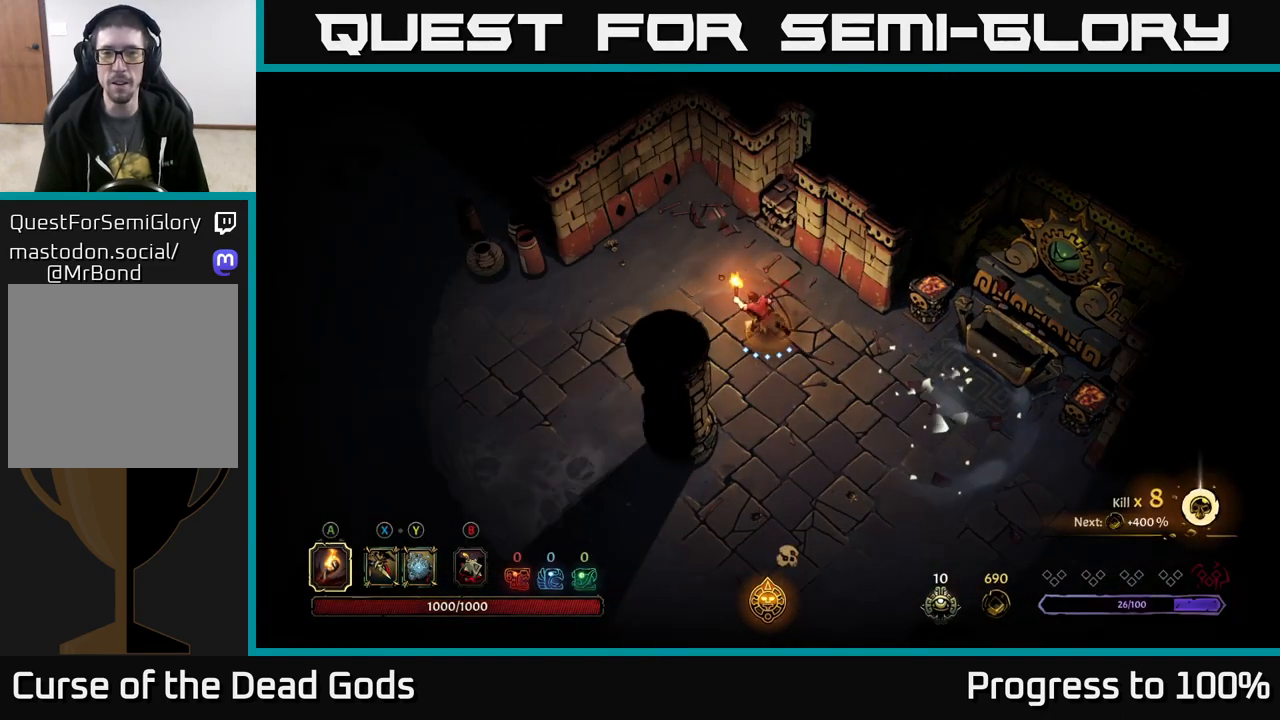
{"buttons": [], "left_stick": "left", "right_stick": "center", "events": [[50, "left_stick", "center"], [233, "left_stick", "left"]]}
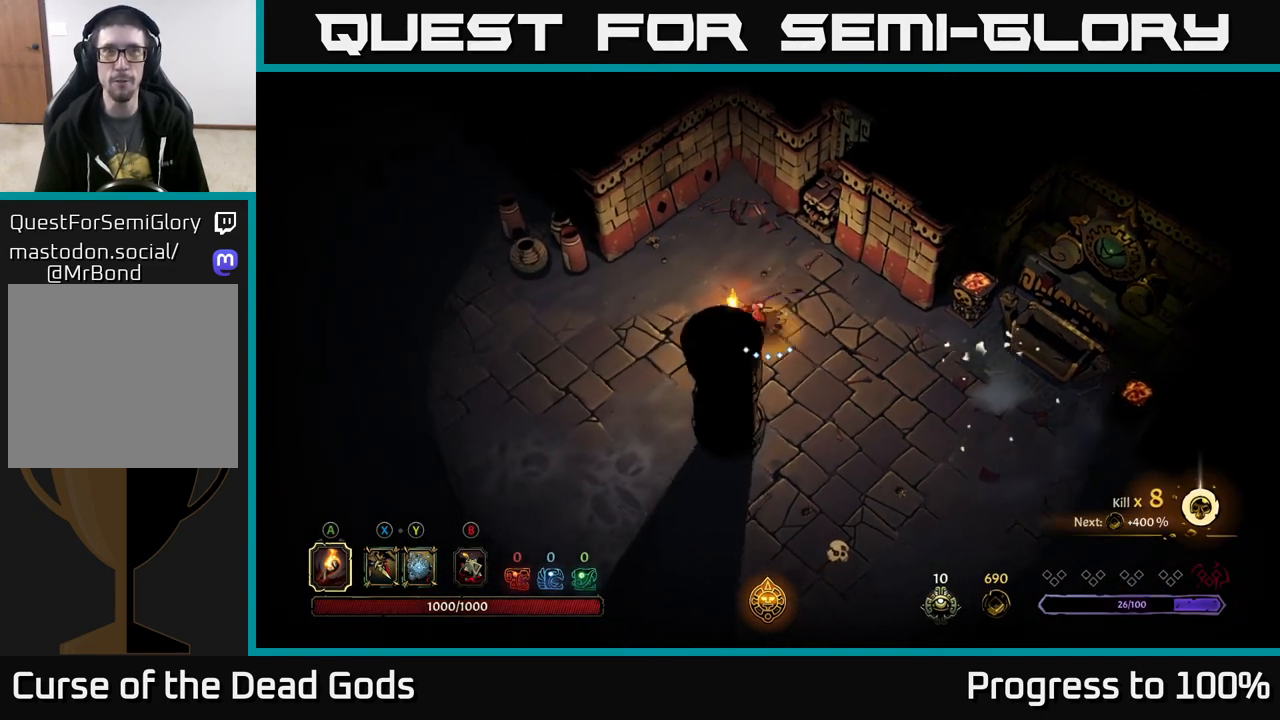
{"buttons": [], "left_stick": "left", "right_stick": "center", "events": []}
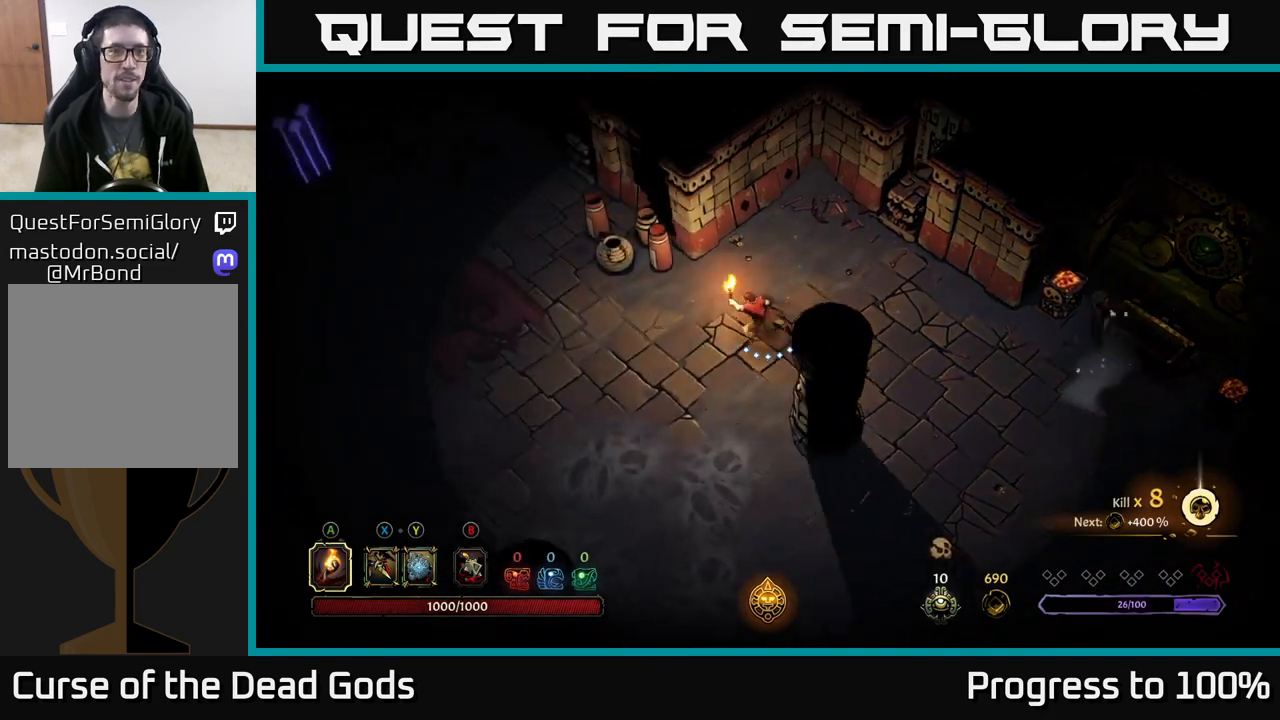
{"buttons": [], "left_stick": "left", "right_stick": "center", "events": [[317, "left_stick", "down-left"], [450, "left_stick", "left"]]}
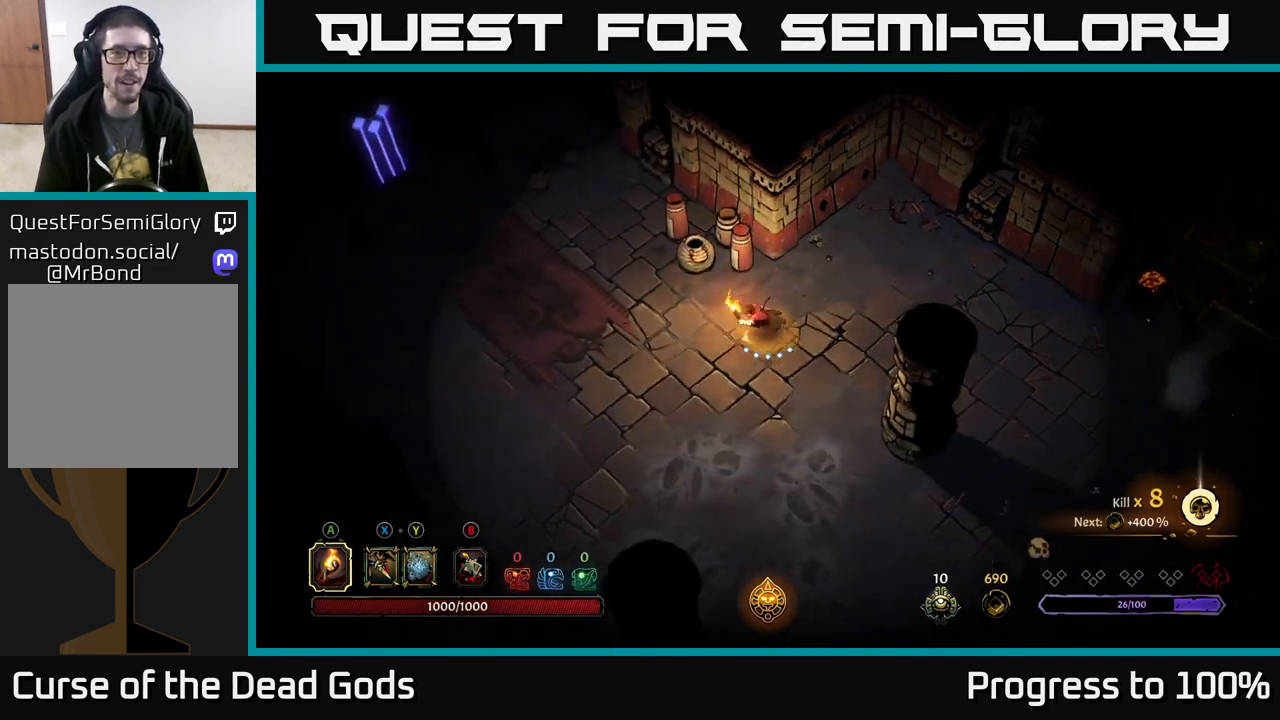
{"buttons": [], "left_stick": "left", "right_stick": "center", "events": []}
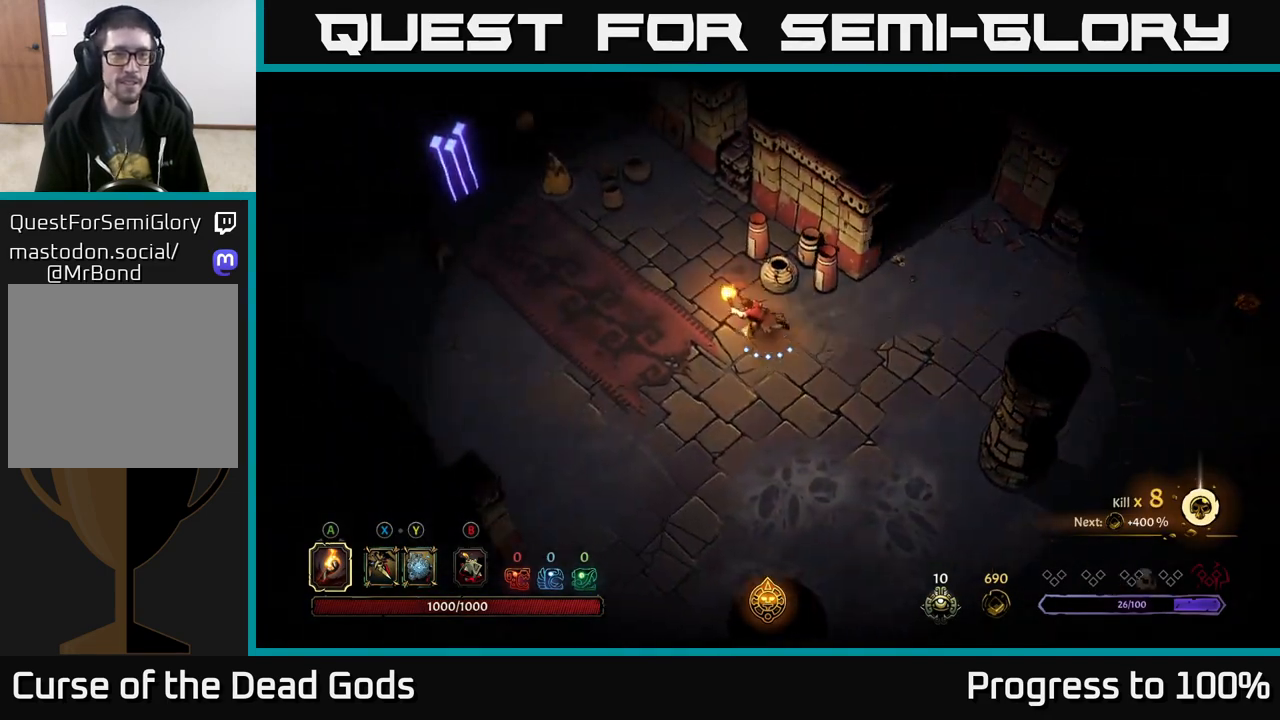
{"buttons": [], "left_stick": "left", "right_stick": "center", "events": []}
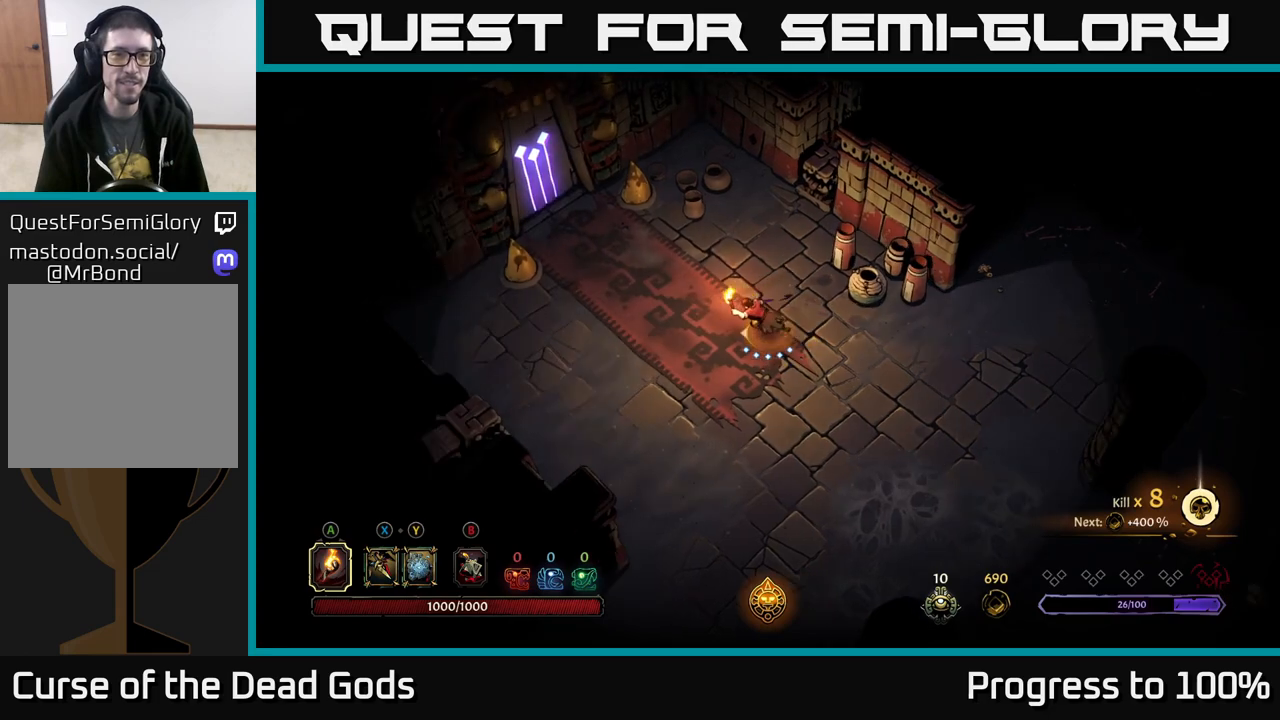
{"buttons": [], "left_stick": "down", "right_stick": "center", "events": [[83, "left_stick", "down-left"], [317, "left_stick", "down"]]}
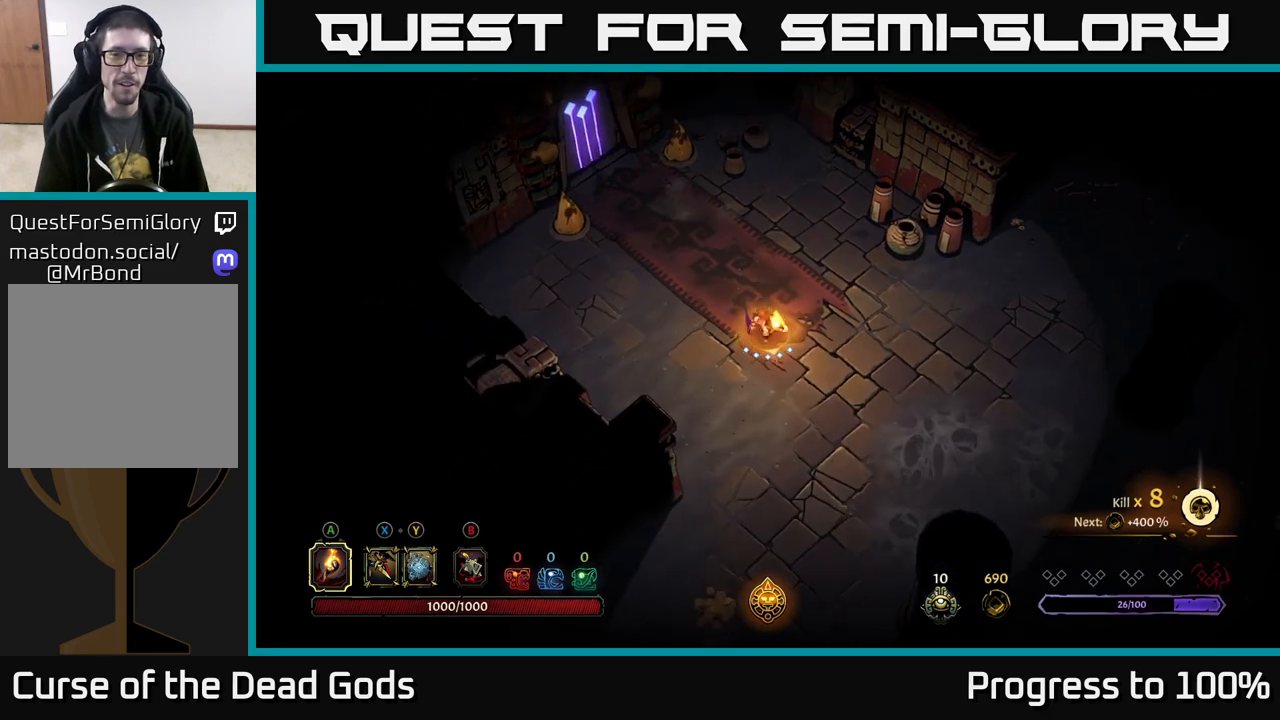
{"buttons": [], "left_stick": "down", "right_stick": "center", "events": [[67, "R2", "down"], [150, "left_stick", "down-right"], [300, "left_stick", "center"], [317, "R2", "up"], [483, "left_stick", "down"]]}
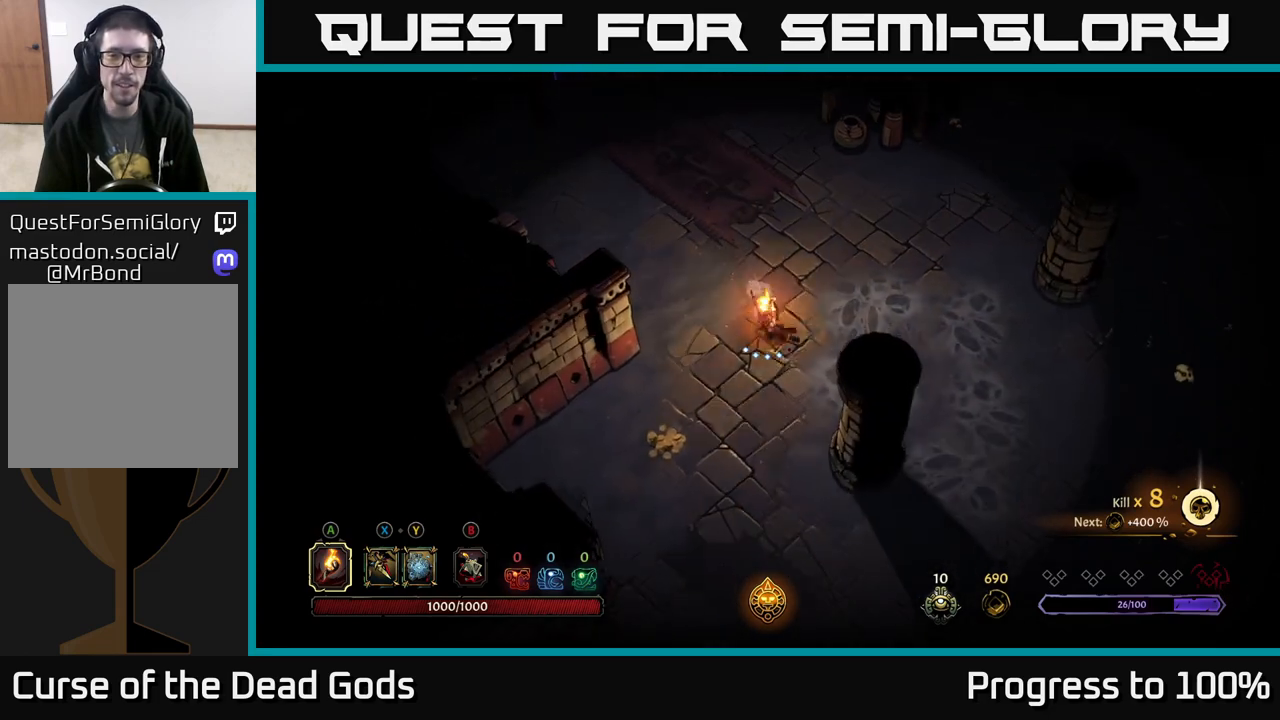
{"buttons": [], "left_stick": "down-right", "right_stick": "center", "events": [[67, "left_stick", "down-left"], [200, "R2", "down"], [333, "R2", "up"], [450, "left_stick", "down-right"]]}
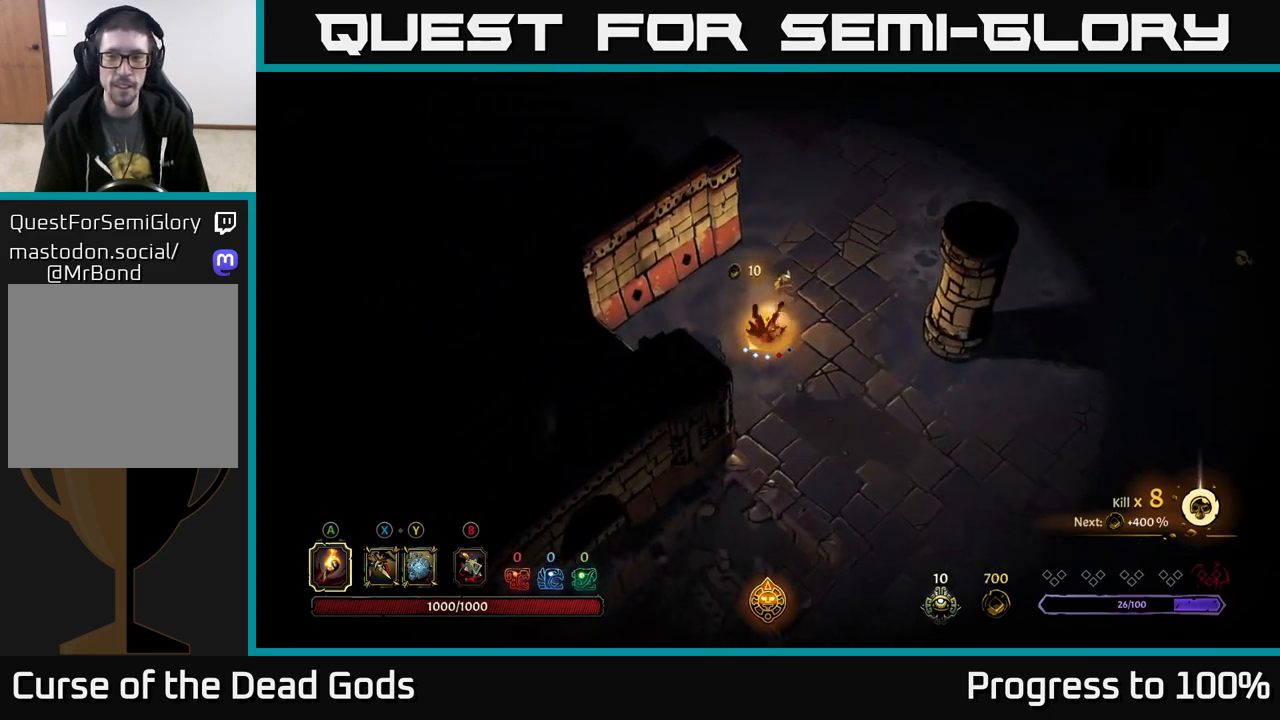
{"buttons": ["R2"], "left_stick": "right", "right_stick": "center", "events": [[83, "left_stick", "right"], [300, "R2", "down"]]}
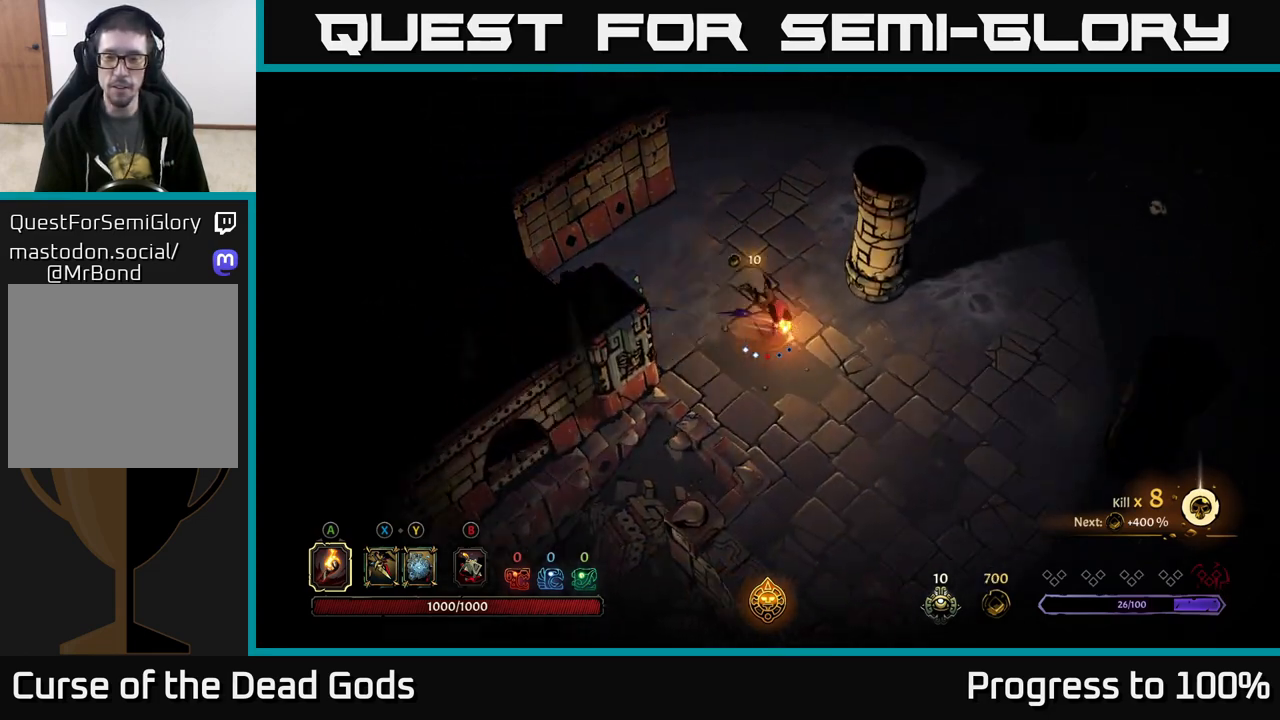
{"buttons": [], "left_stick": "right", "right_stick": "center", "events": [[67, "R2", "up"]]}
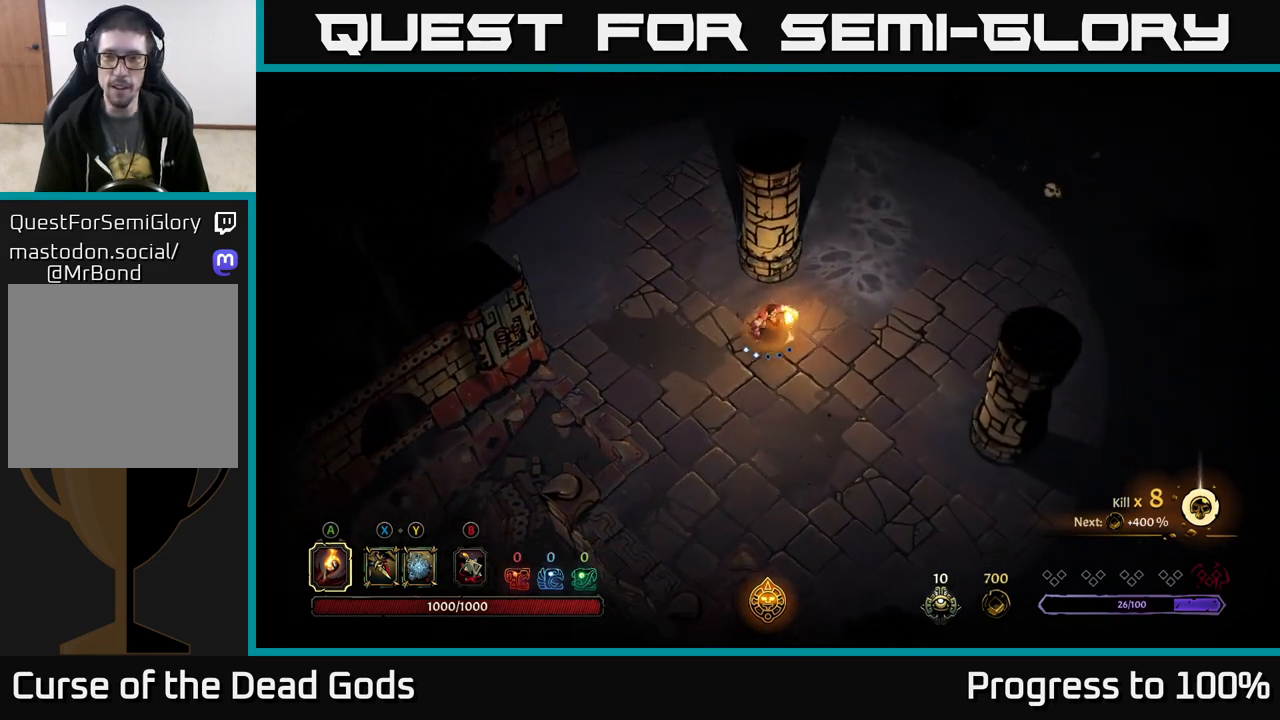
{"buttons": [], "left_stick": "down-right", "right_stick": "center", "events": [[67, "left_stick", "down-right"]]}
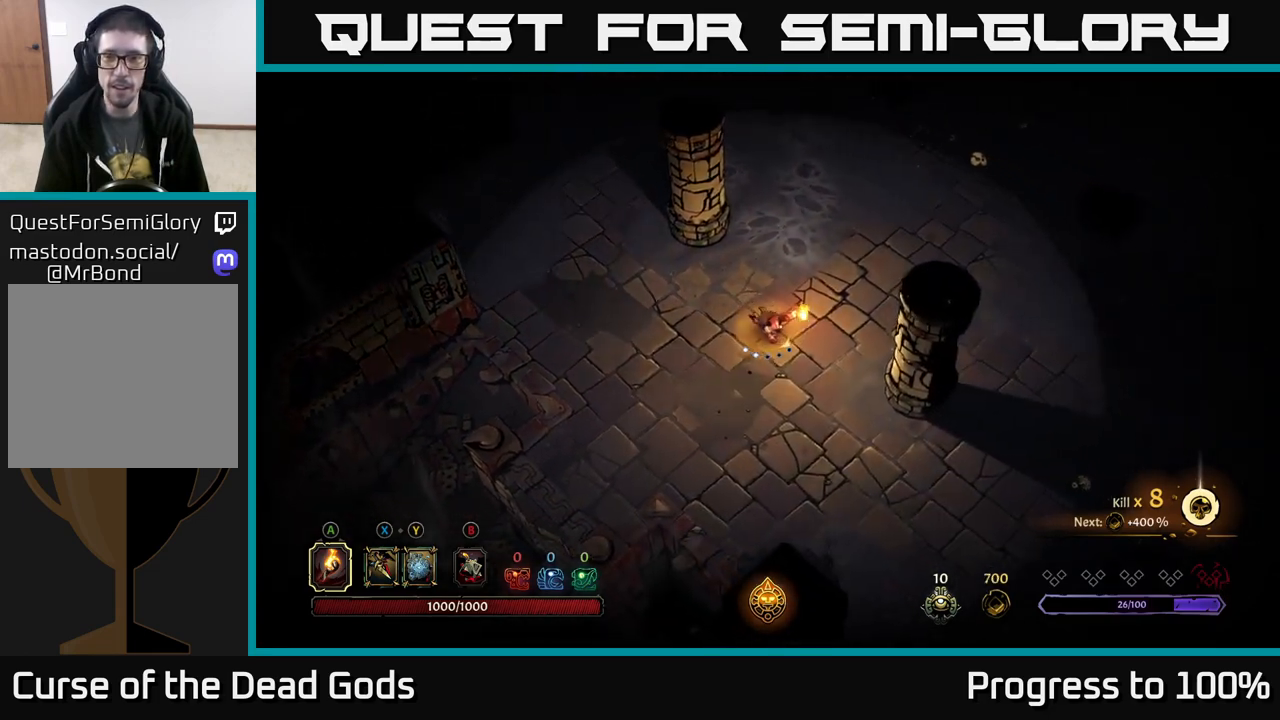
{"buttons": [], "left_stick": "center", "right_stick": "center", "events": [[100, "R2", "down"], [317, "R2", "up"], [383, "left_stick", "center"]]}
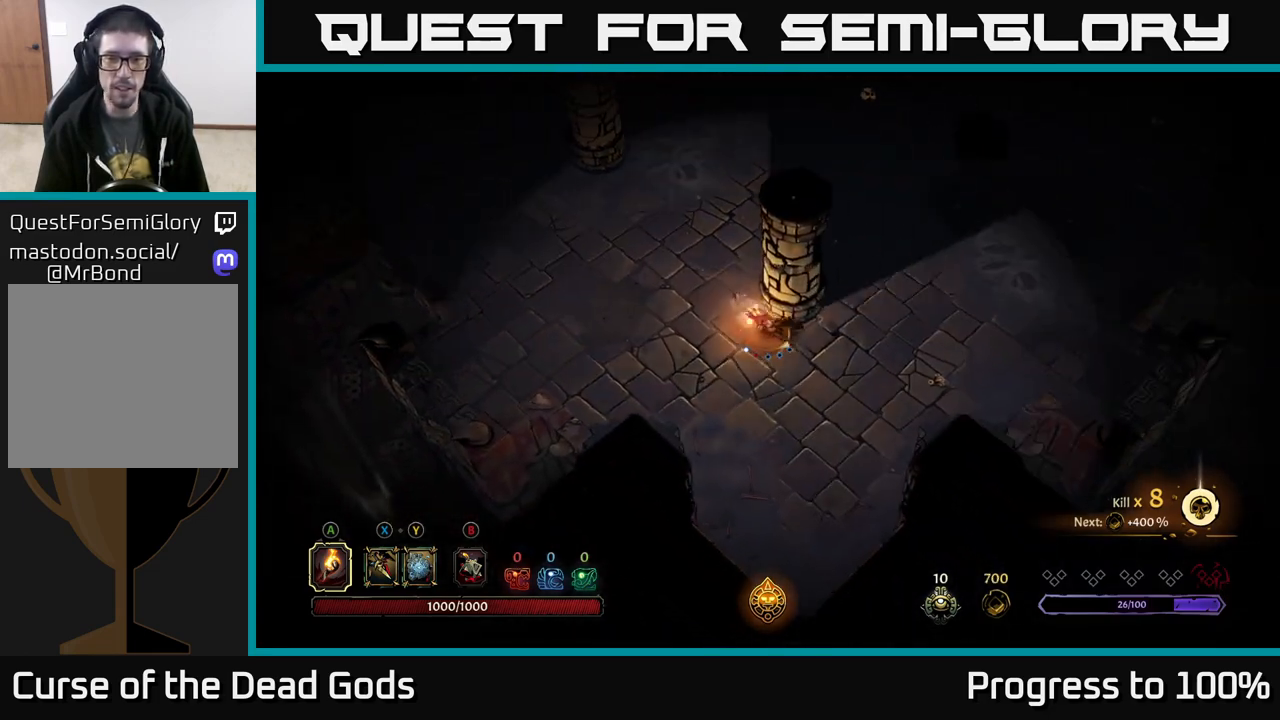
{"buttons": [], "left_stick": "right", "right_stick": "center", "events": [[33, "left_stick", "down"], [367, "left_stick", "right"]]}
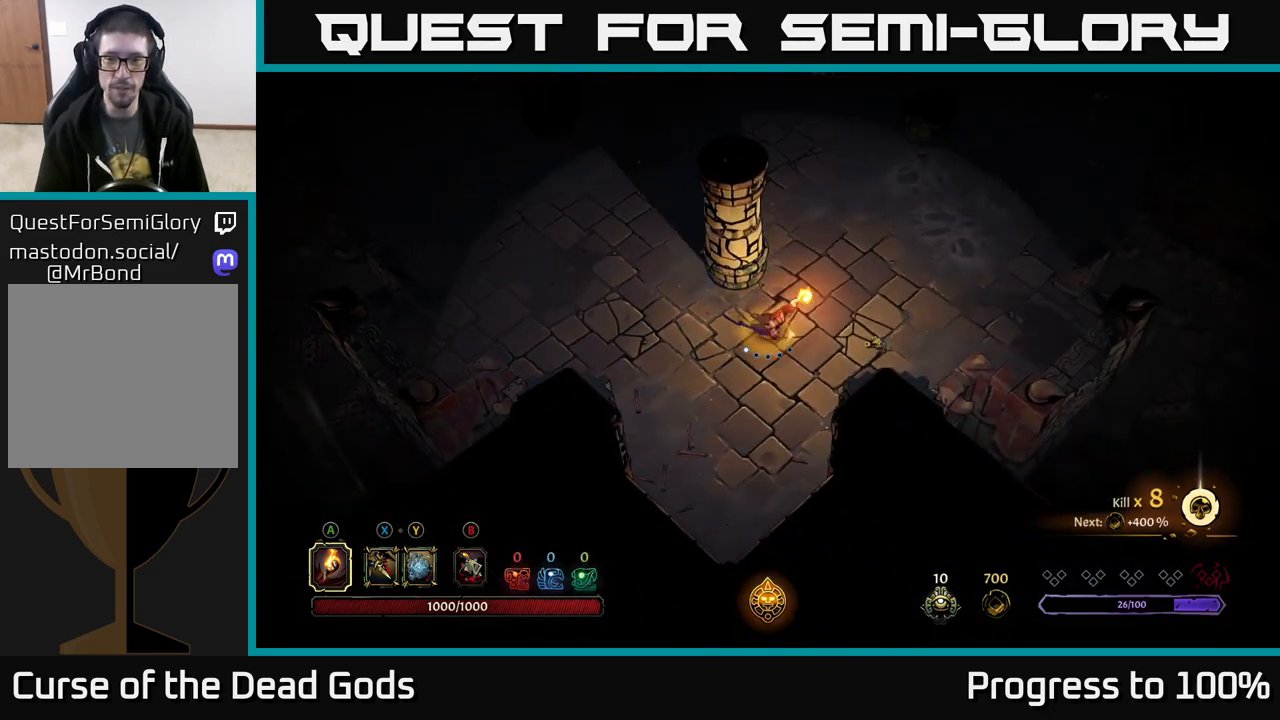
{"buttons": ["R2"], "left_stick": "up-right", "right_stick": "center", "events": [[217, "left_stick", "up-right"], [317, "R2", "down"]]}
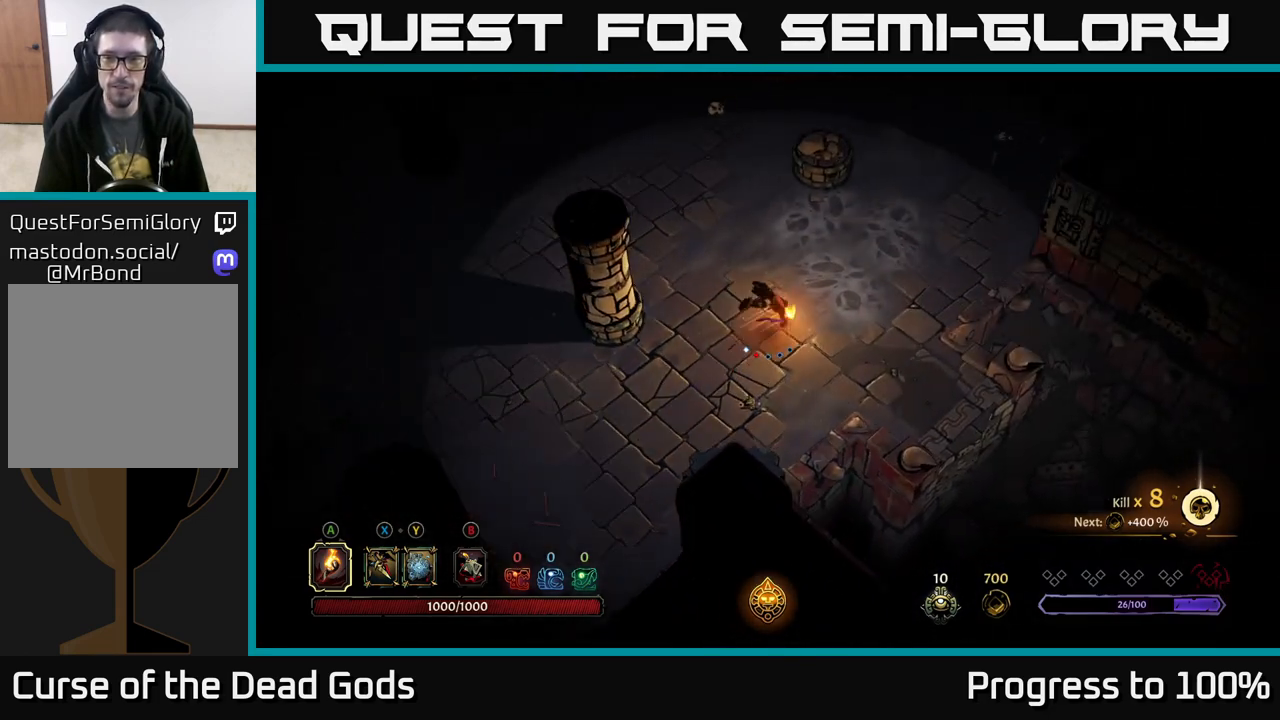
{"buttons": ["R2"], "left_stick": "up", "right_stick": "center", "events": [[100, "R2", "up"], [400, "left_stick", "up"], [417, "R2", "down"]]}
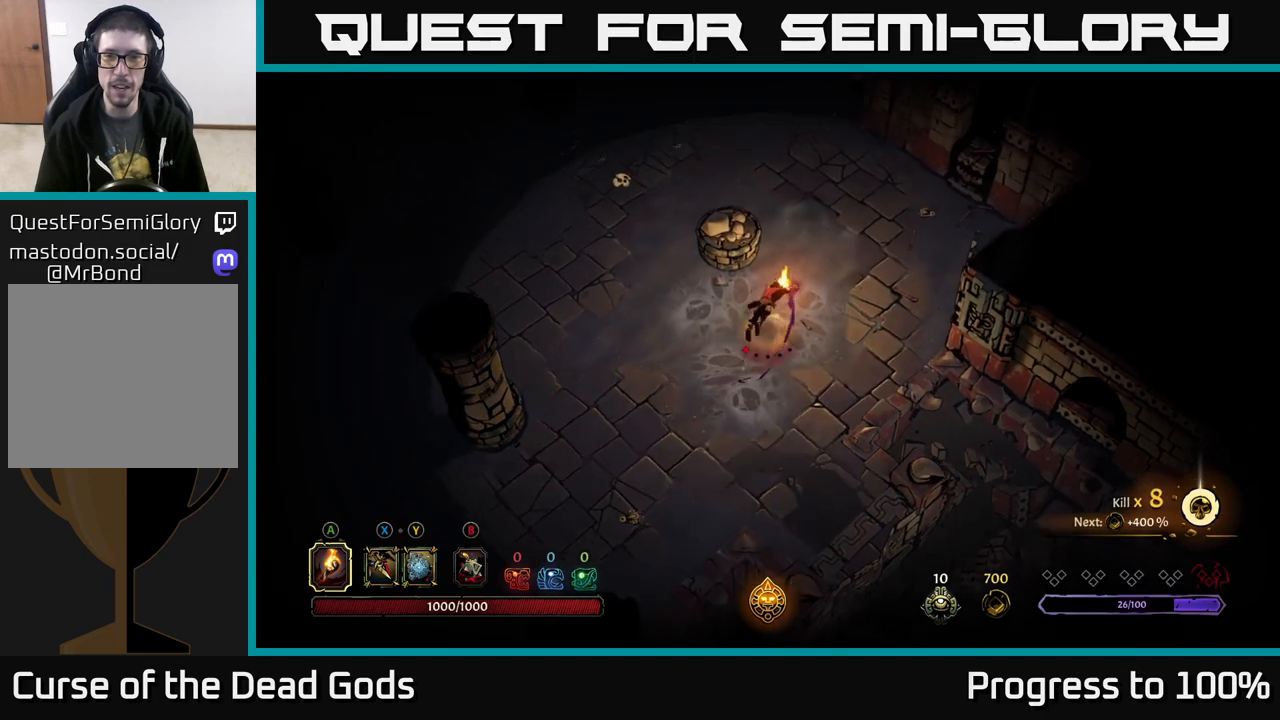
{"buttons": [], "left_stick": "up-left", "right_stick": "center", "events": [[150, "R2", "up"], [467, "left_stick", "up-left"]]}
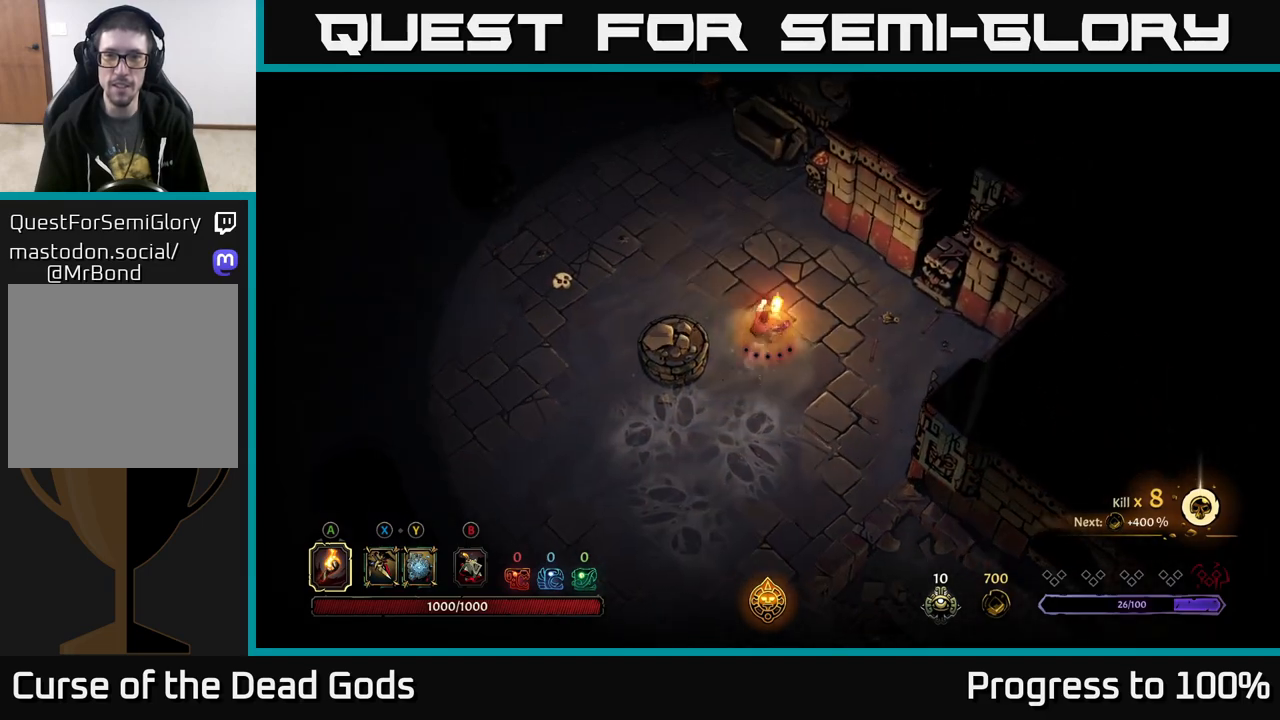
{"buttons": [], "left_stick": "up", "right_stick": "center", "events": [[367, "left_stick", "up"]]}
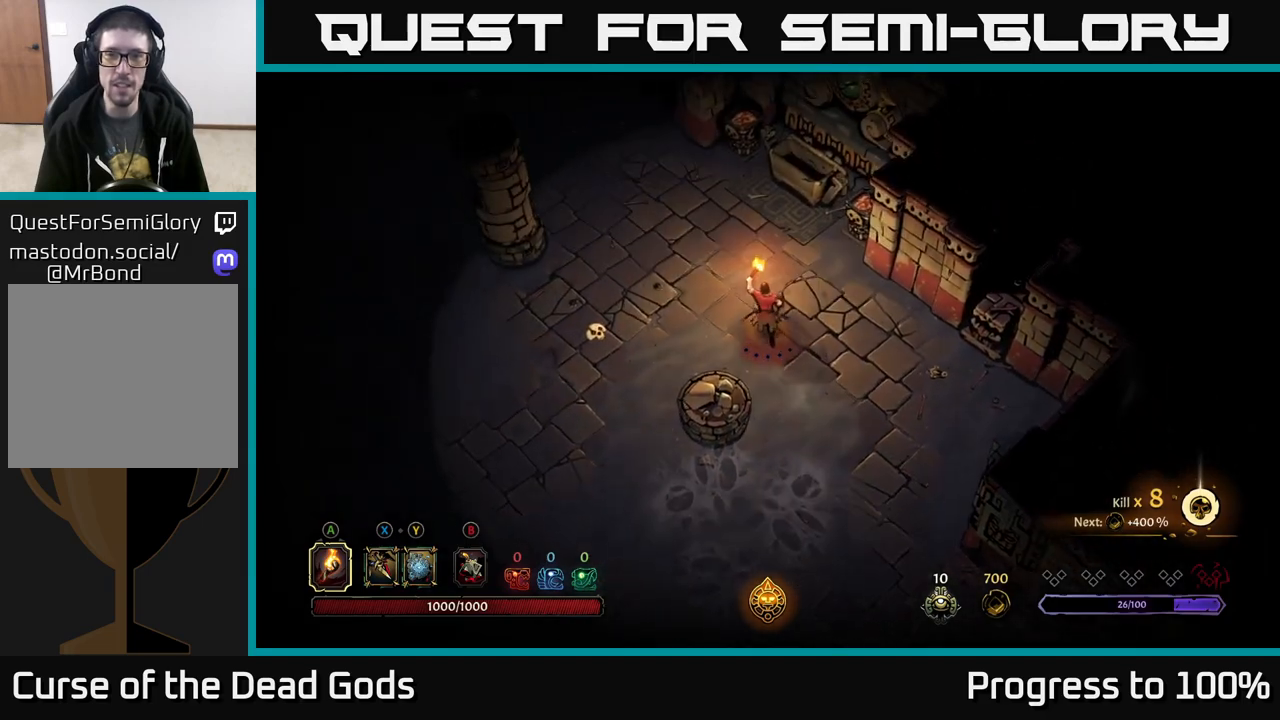
{"buttons": [], "left_stick": "up-left", "right_stick": "center", "events": [[50, "left_stick", "up-left"]]}
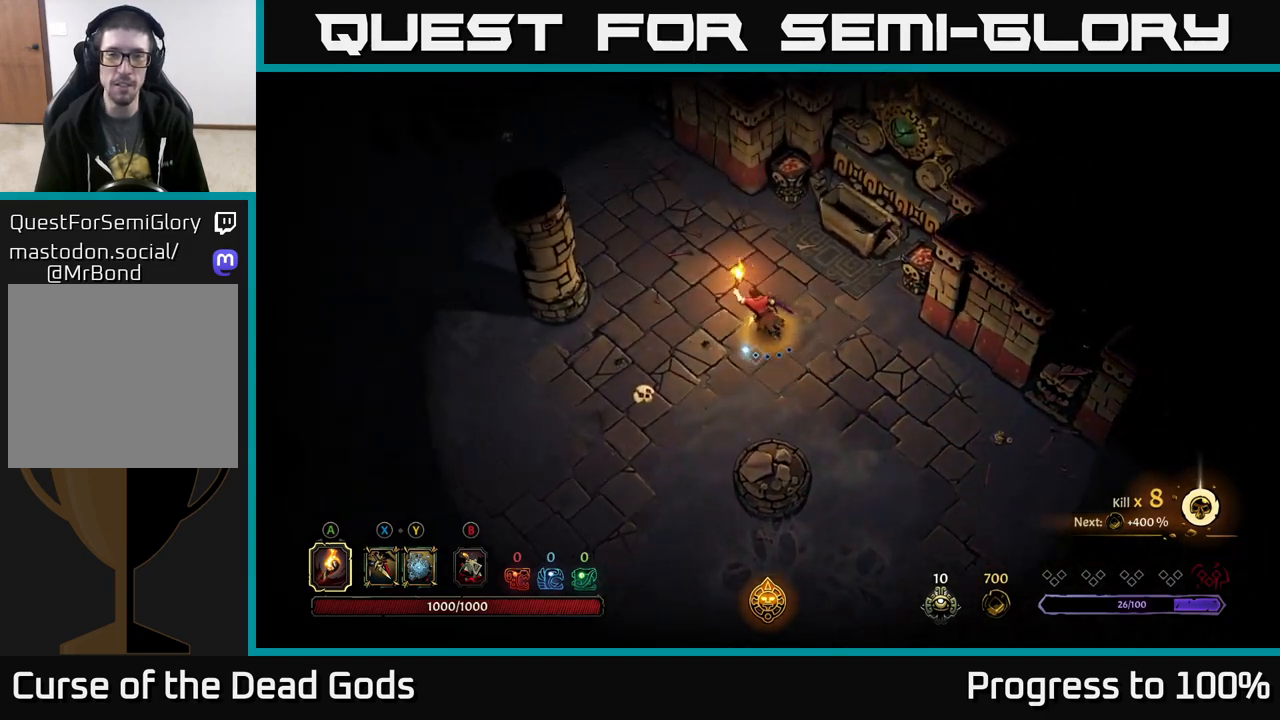
{"buttons": ["R2"], "left_stick": "up-left", "right_stick": "center", "events": [[300, "R2", "down"]]}
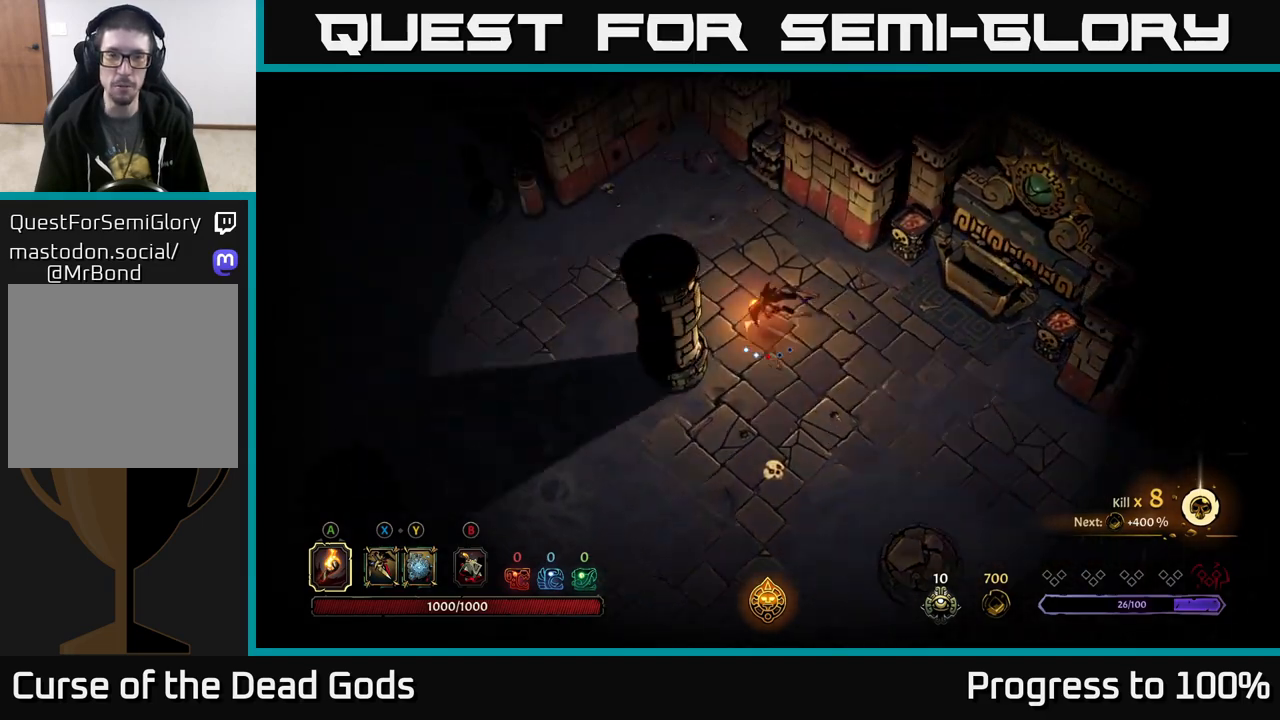
{"buttons": [], "left_stick": "up-left", "right_stick": "center", "events": [[17, "R2", "up"], [17, "left_stick", "center"], [333, "left_stick", "up-left"]]}
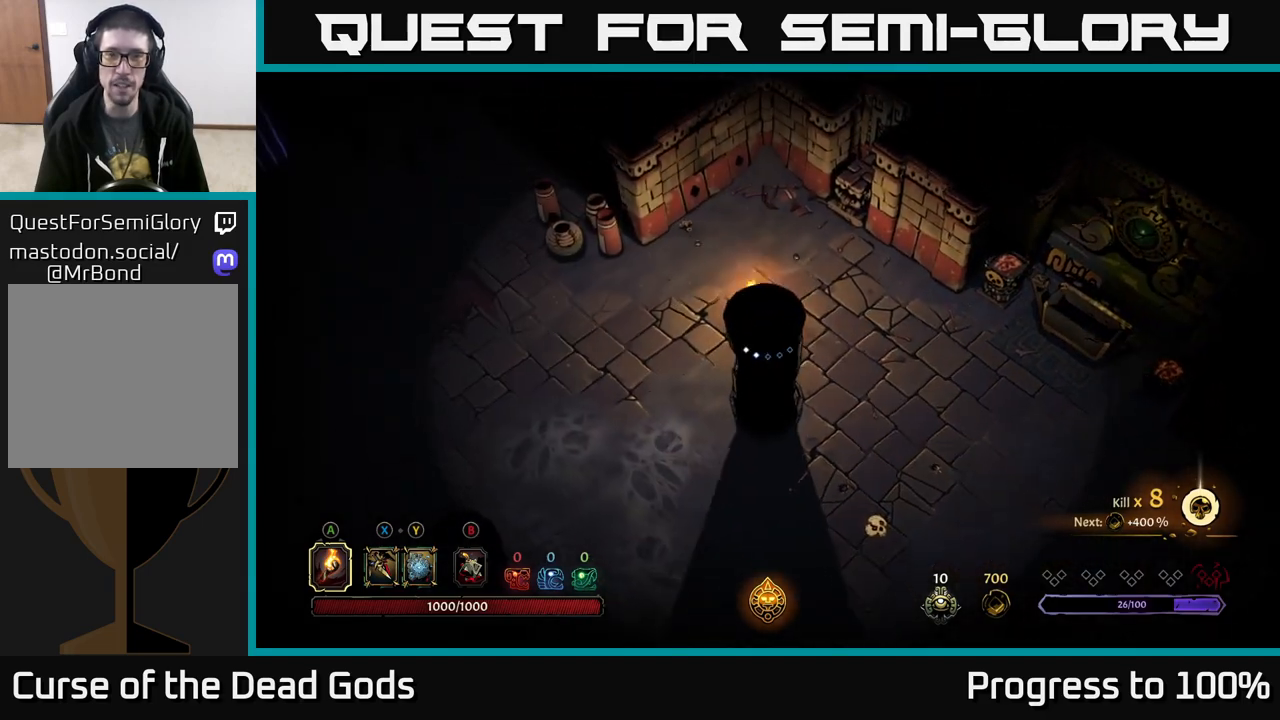
{"buttons": [], "left_stick": "left", "right_stick": "center", "events": [[17, "left_stick", "up"], [300, "left_stick", "left"]]}
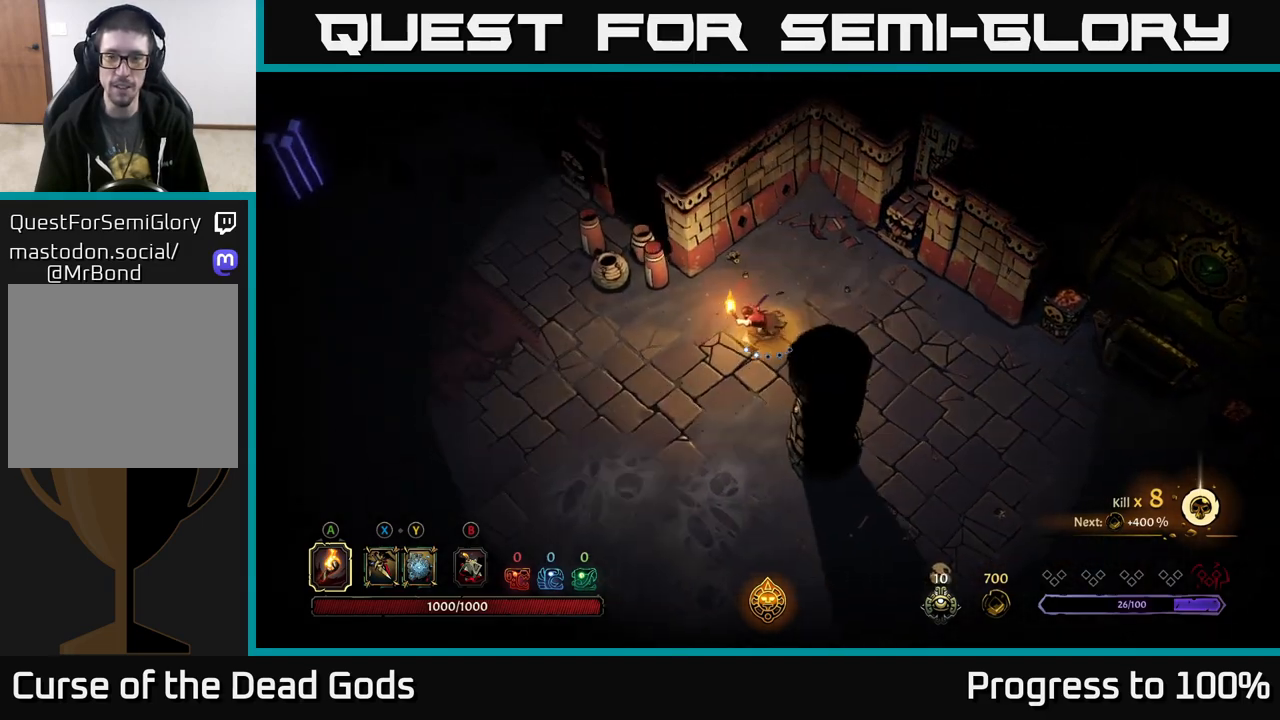
{"buttons": [], "left_stick": "left", "right_stick": "center", "events": []}